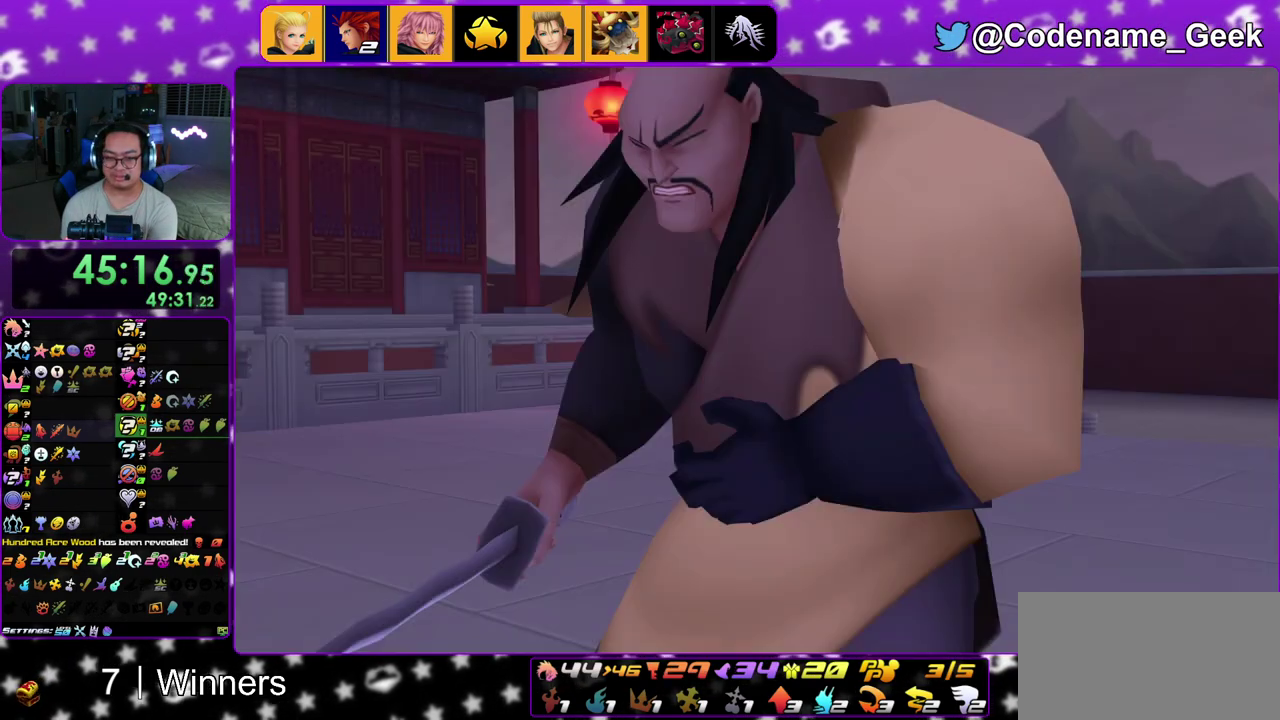
Gameplay with a controller (Nintendo layout); each line is a JSON object with the inputs held at the frame after it (dt_ms = milliseconds from this image to that frame). "events" lists button and stick changes between this image and that frame as [ms after this image, input, new state], when the widget could be followed in between. This overlay highlights the sticks when they move; stick clicks (L3 R3) are not distinguishable. Not read: L3 R3.
{"dt_ms": 300, "buttons": ["A"], "left_stick": "center", "right_stick": "center", "events": [[67, "B", "up"], [100, "left_stick", "center"], [167, "B", "down"], [217, "A", "down"], [217, "B", "up"]]}
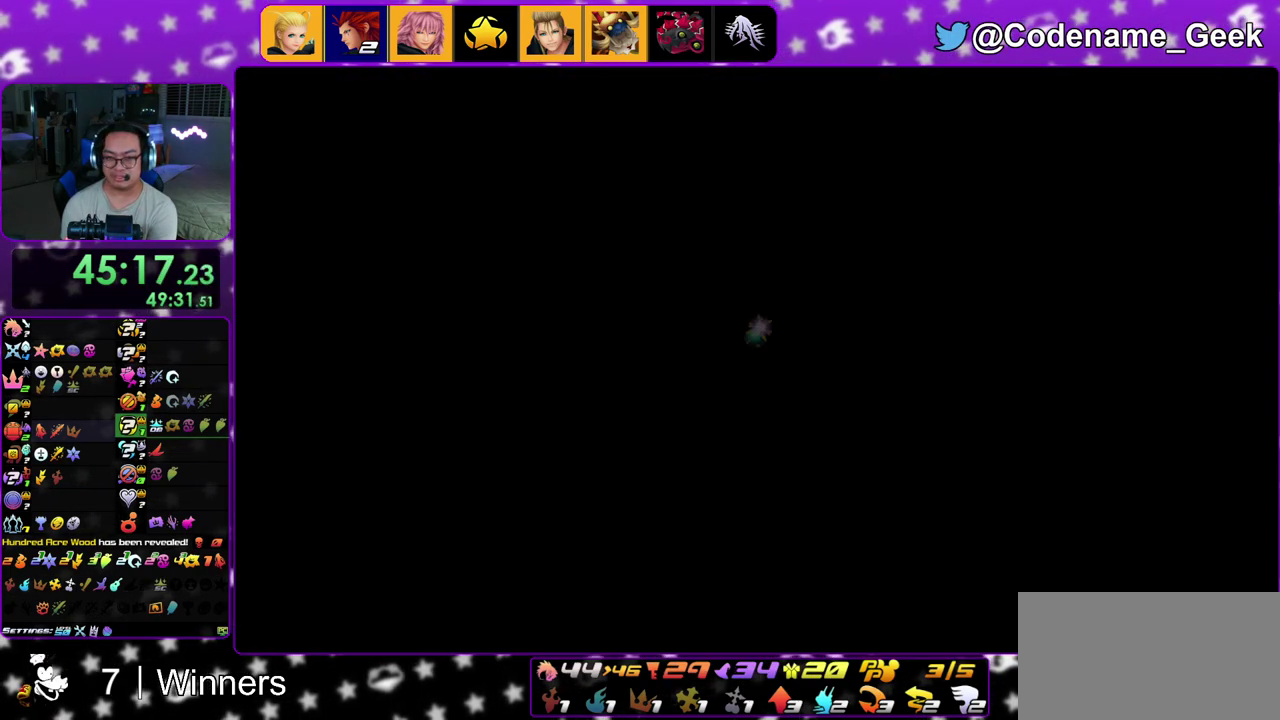
{"dt_ms": 600, "buttons": ["A"], "left_stick": "center", "right_stick": "center", "events": [[17, "B", "down"], [83, "B", "up"], [150, "B", "down"], [167, "A", "up"], [267, "A", "down"], [267, "B", "up"], [333, "A", "up"], [333, "B", "down"], [400, "A", "down"], [417, "B", "up"], [467, "A", "up"], [483, "B", "down"], [567, "A", "down"], [567, "B", "up"]]}
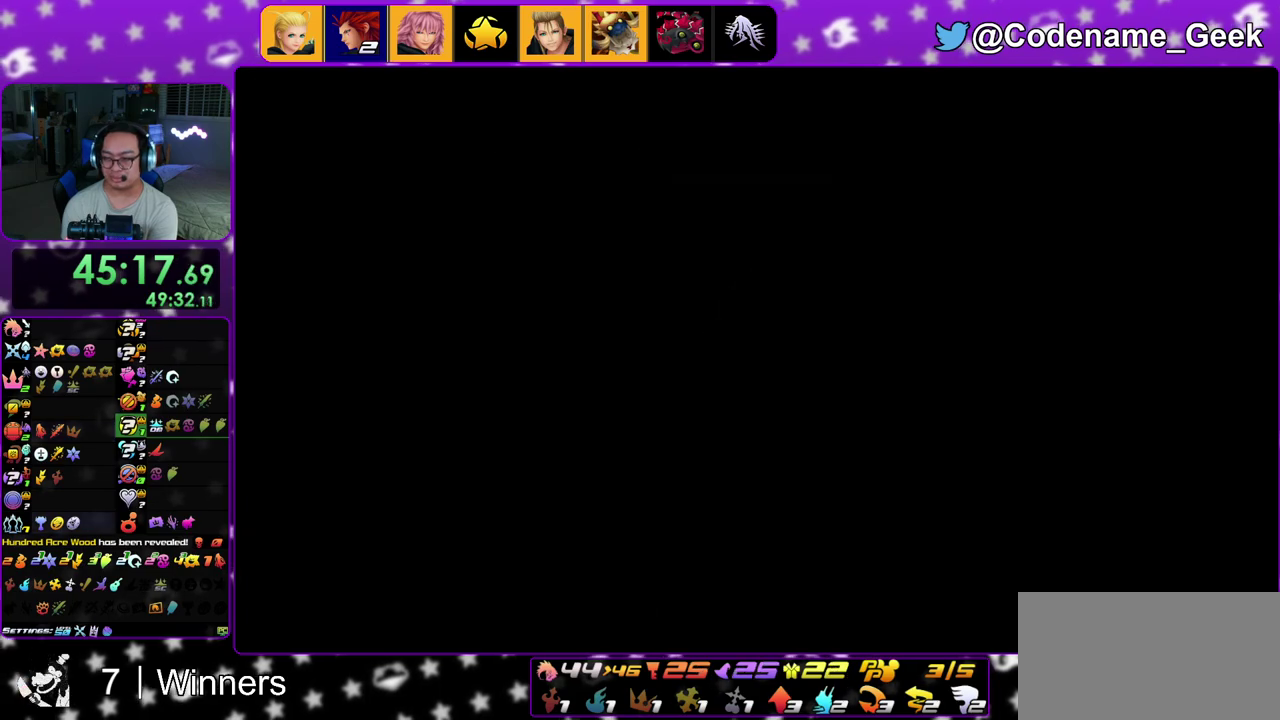
{"dt_ms": 400, "buttons": ["A"], "left_stick": "center", "right_stick": "center", "events": [[67, "B", "down"], [133, "B", "up"], [200, "A", "up"], [200, "B", "down"], [267, "B", "up"], [283, "A", "down"]]}
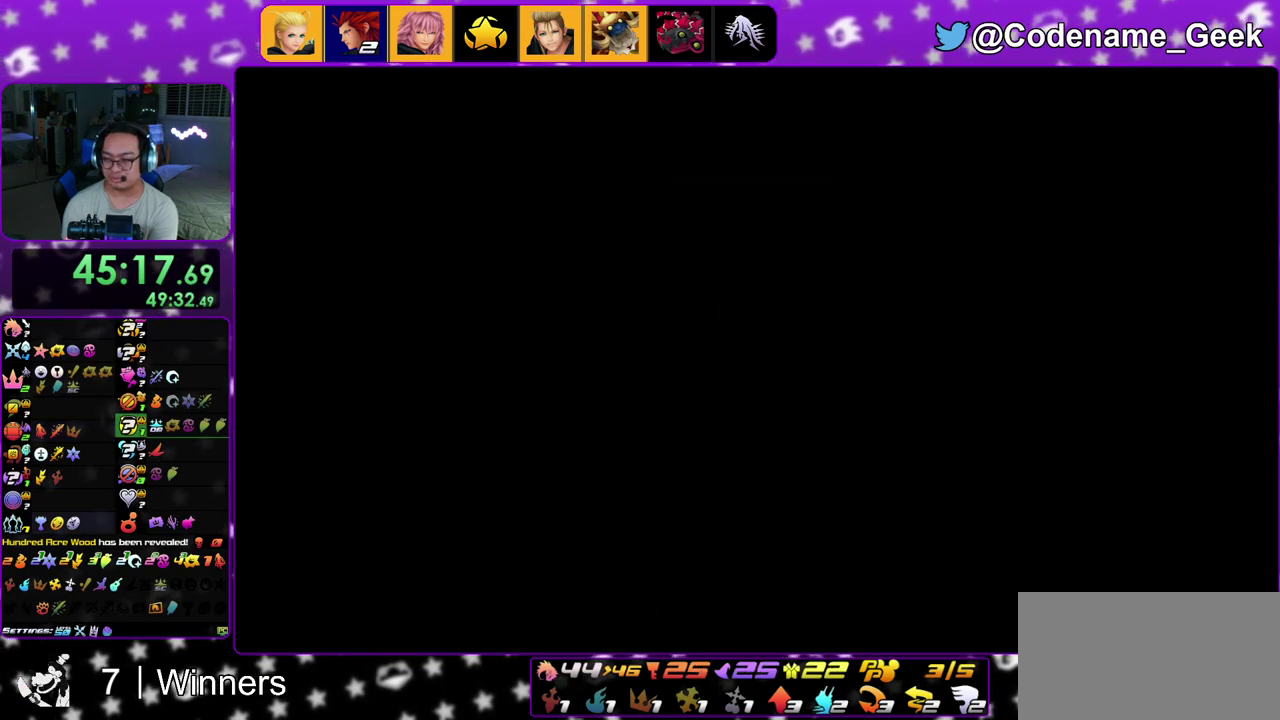
{"dt_ms": 500, "buttons": [], "left_stick": "center", "right_stick": "center", "events": [[67, "A", "up"], [67, "B", "down"], [167, "A", "down"], [167, "B", "up"], [267, "B", "down"], [317, "B", "up"], [383, "A", "up"]]}
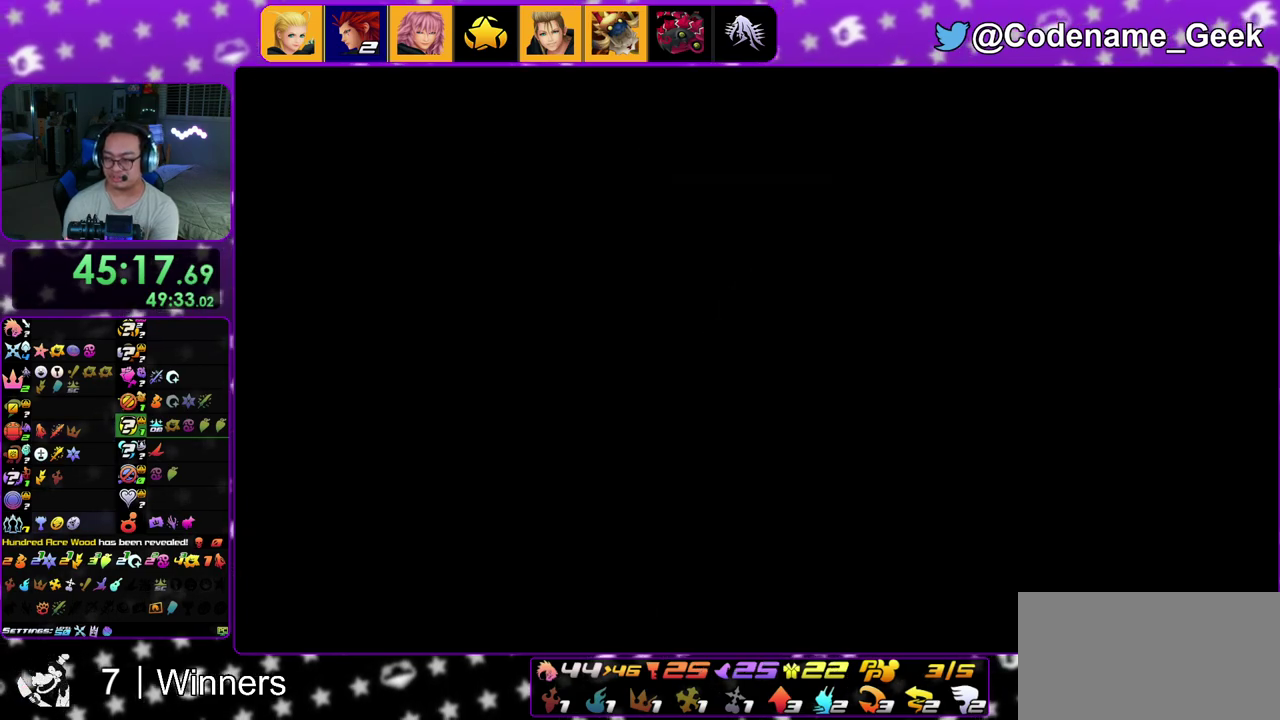
{"dt_ms": 300, "buttons": [], "left_stick": "down", "right_stick": "center", "events": [[283, "left_stick", "down"]]}